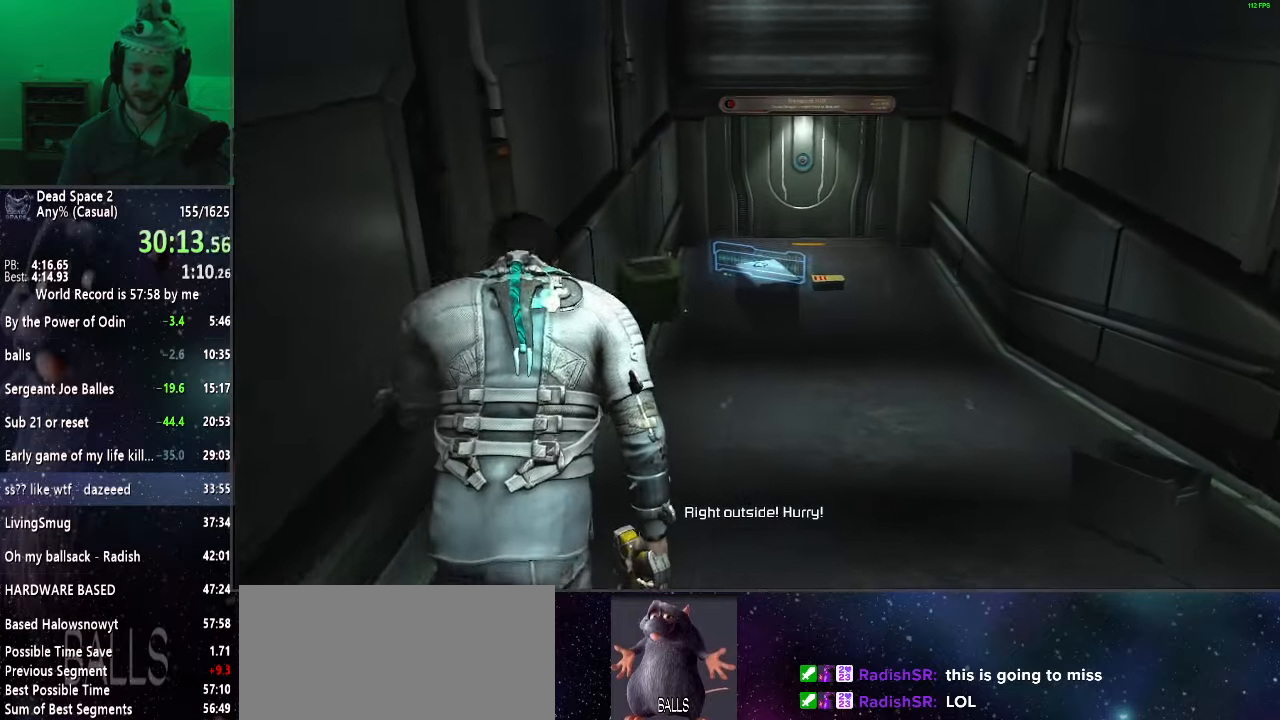
Gameplay with keyboard and mouse; each line is a JSON object with the keys and mouse buttons held at the frame after it. "events" lists presses ("down") and releases ("up") of "a", "alt", "c", "ctrl", "d", "e", "f", "q", "r", "s", "shift", "space", "tab", "v", "w", "x", "z", "mouse_left", "mouse_middle", "mouse_right", "mouse_wheel_up" and "mouse_wheel_down" between this image and that frame as [ms after this image, input, new state], when the widget could be followed in between. "mouse_left", "mouse_middle", "mouse_right", "mouse_wheel_up", "mouse_wheel_down" = the "left", "middle", "right", "wheel_up", "wheel_down" buttons of the "mouse" list. No other keys are recorded. Mouse movement is not recorded.
{"keys": ["shift", "w"], "mouse": [], "events": []}
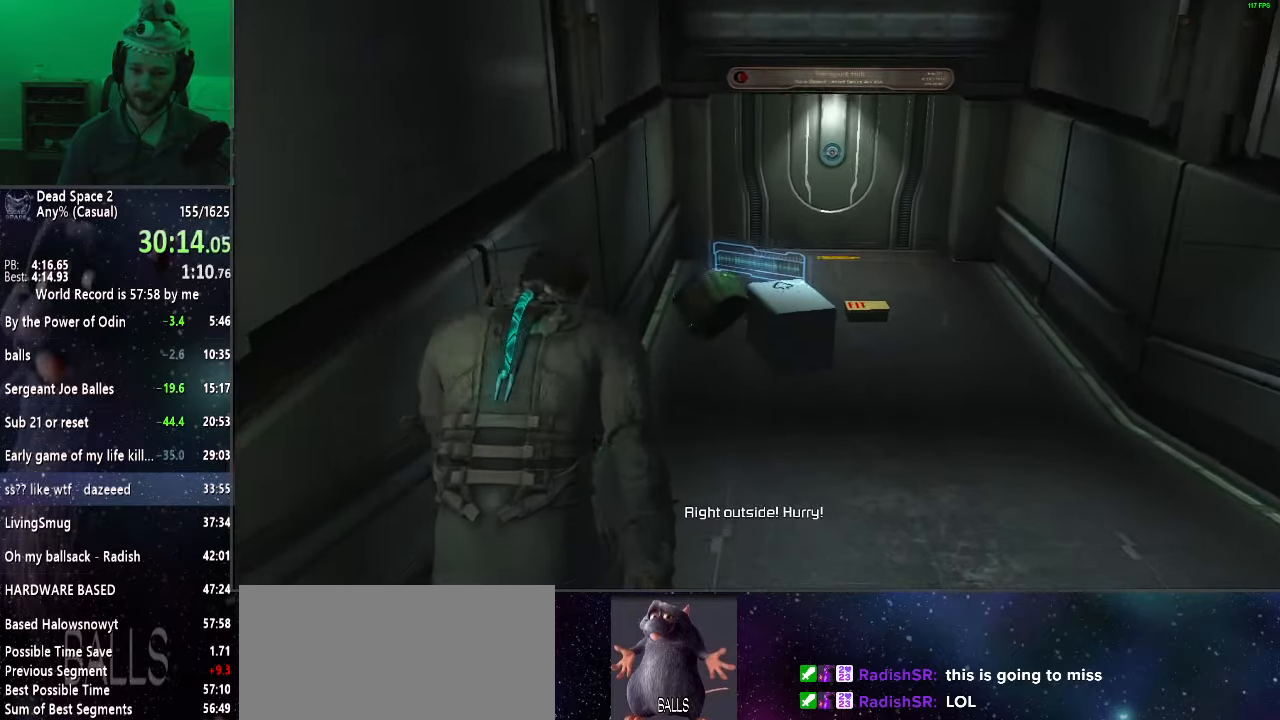
{"keys": ["shift", "w"], "mouse": [], "events": [[367, "mouse_wheel_up", "down"], [467, "mouse_wheel_up", "up"]]}
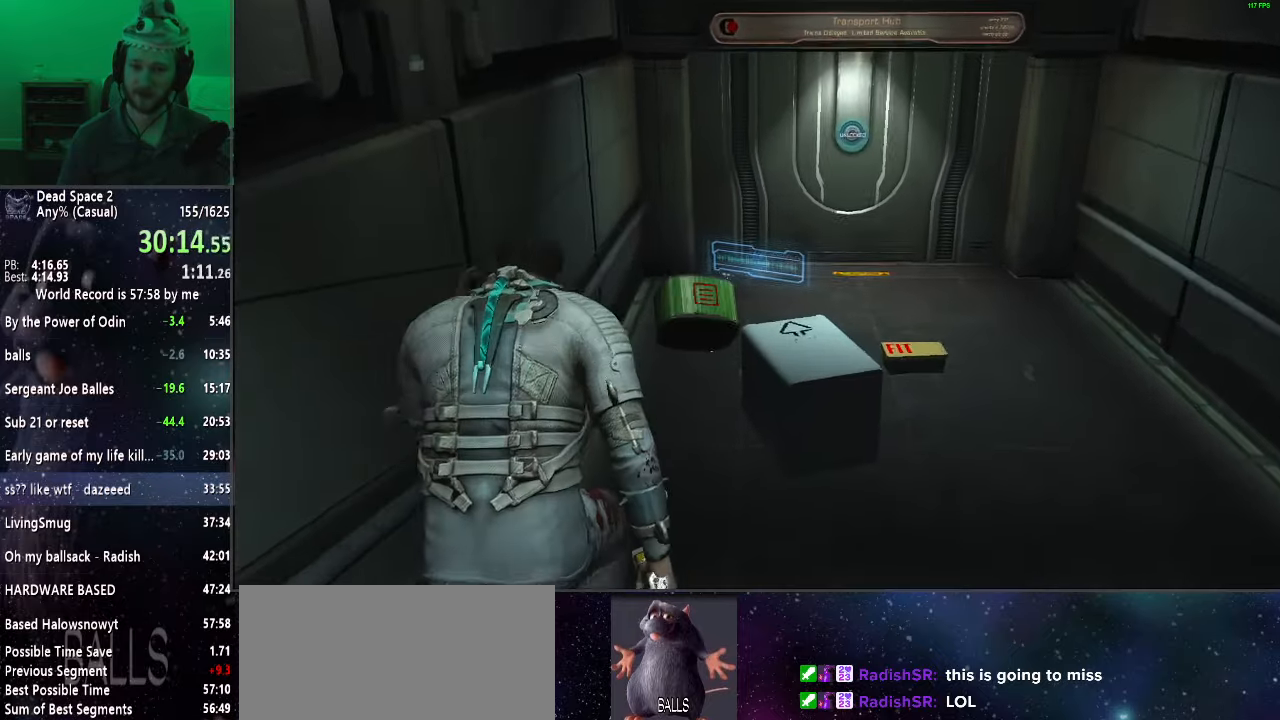
{"keys": ["shift", "w"], "mouse": [], "events": [[150, "mouse_wheel_up", "down"], [200, "mouse_wheel_up", "up"], [350, "mouse_wheel_up", "down"], [433, "mouse_wheel_up", "up"]]}
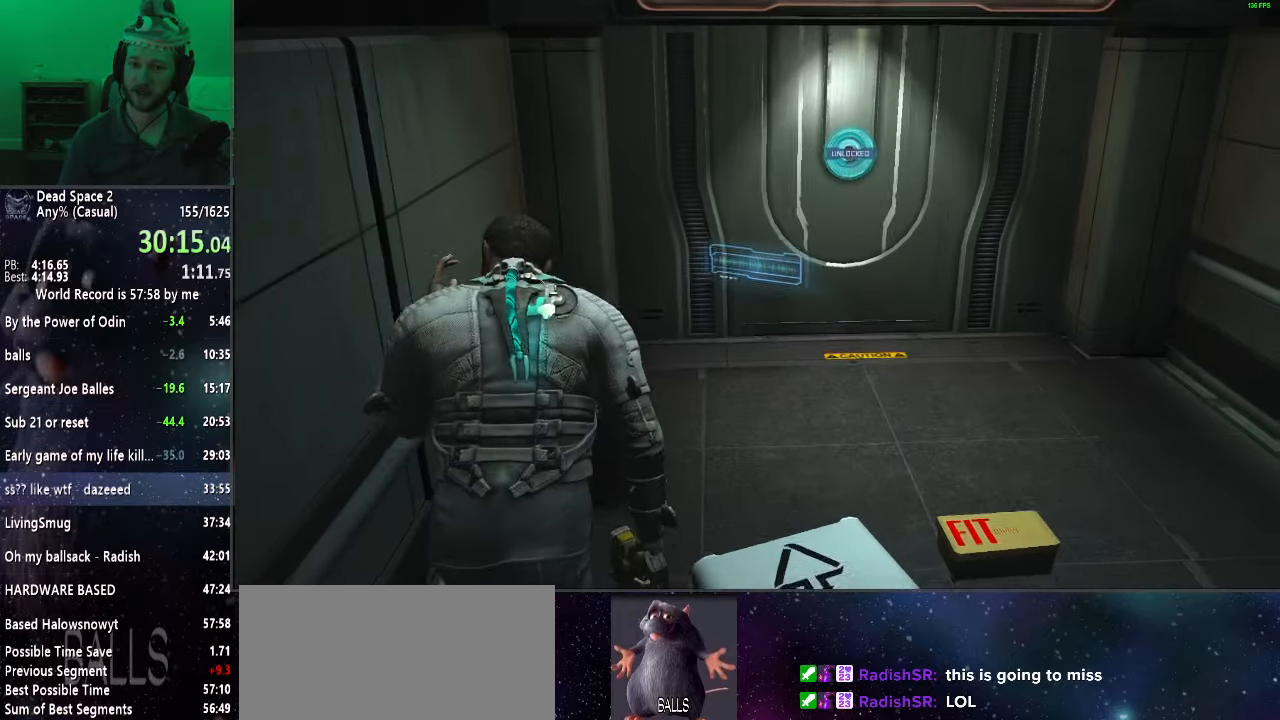
{"keys": ["shift", "w"], "mouse": ["wheel_up"], "events": [[83, "mouse_wheel_up", "down"], [167, "mouse_wheel_up", "up"], [267, "mouse_wheel_up", "down"], [367, "mouse_wheel_up", "up"], [450, "mouse_wheel_up", "down"]]}
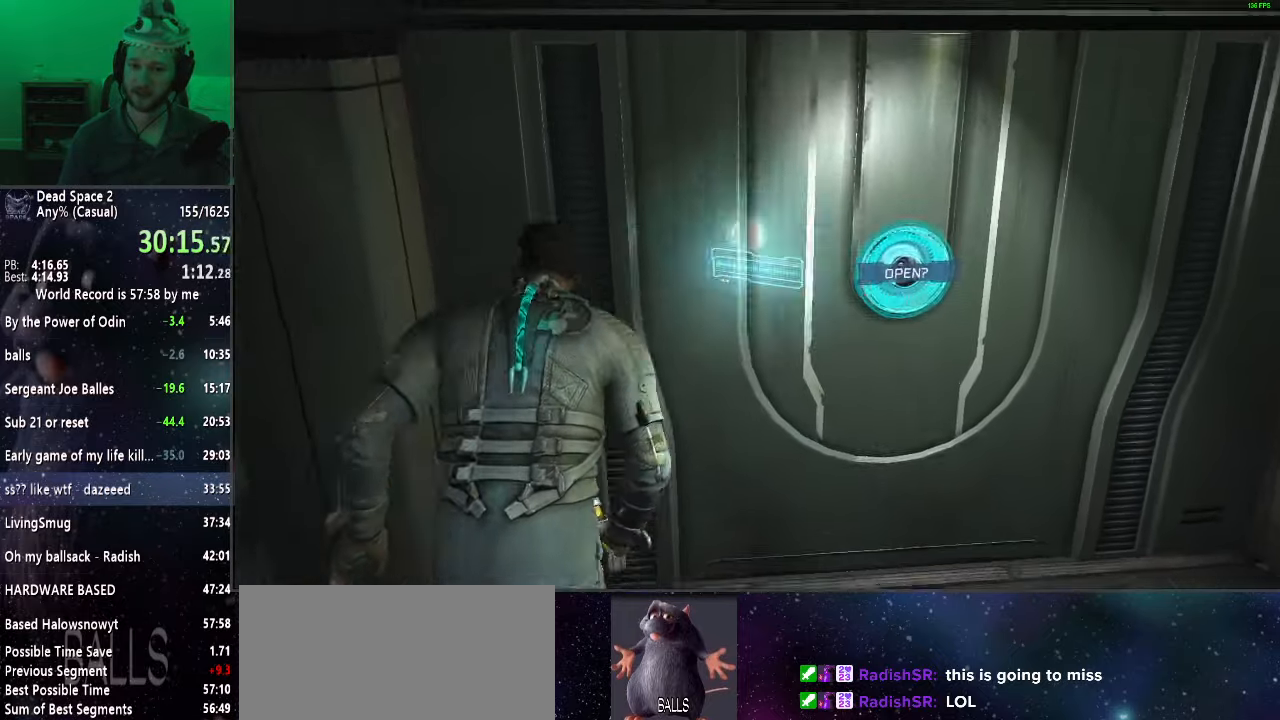
{"keys": ["shift", "w"], "mouse": [], "events": [[50, "mouse_wheel_up", "up"], [133, "mouse_wheel_up", "down"], [283, "mouse_wheel_up", "up"]]}
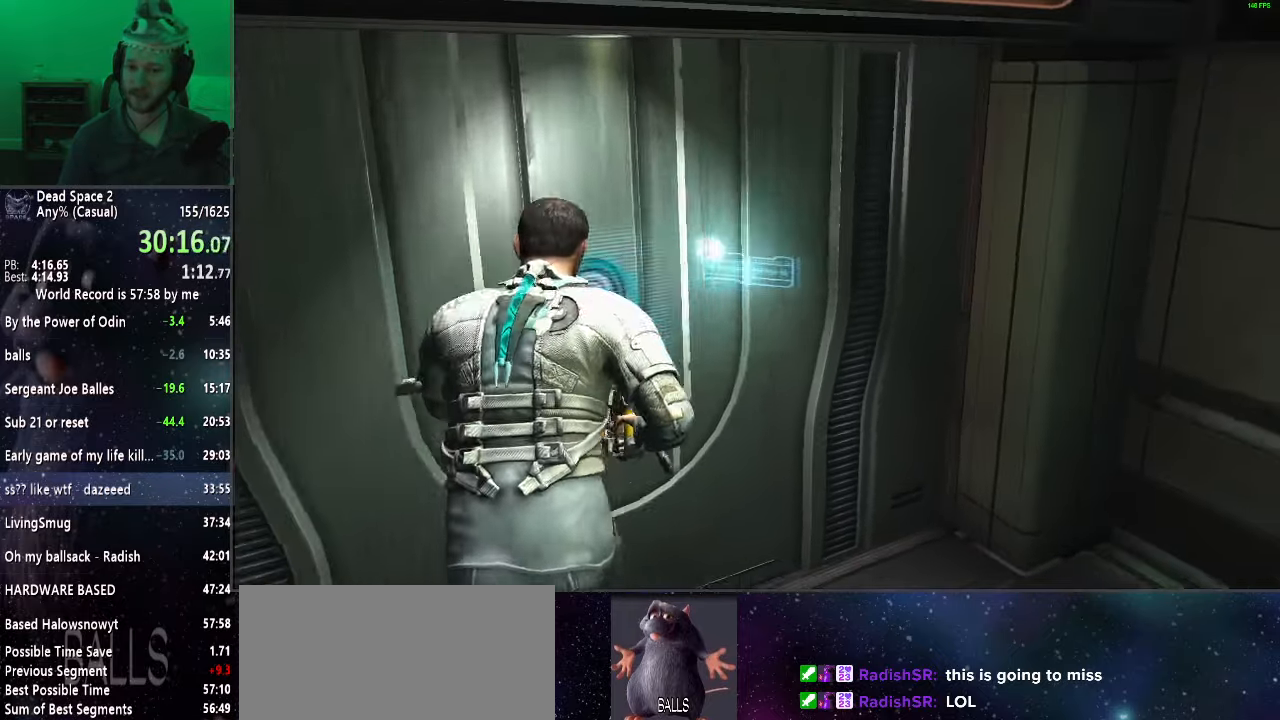
{"keys": ["shift", "w"], "mouse": [], "events": []}
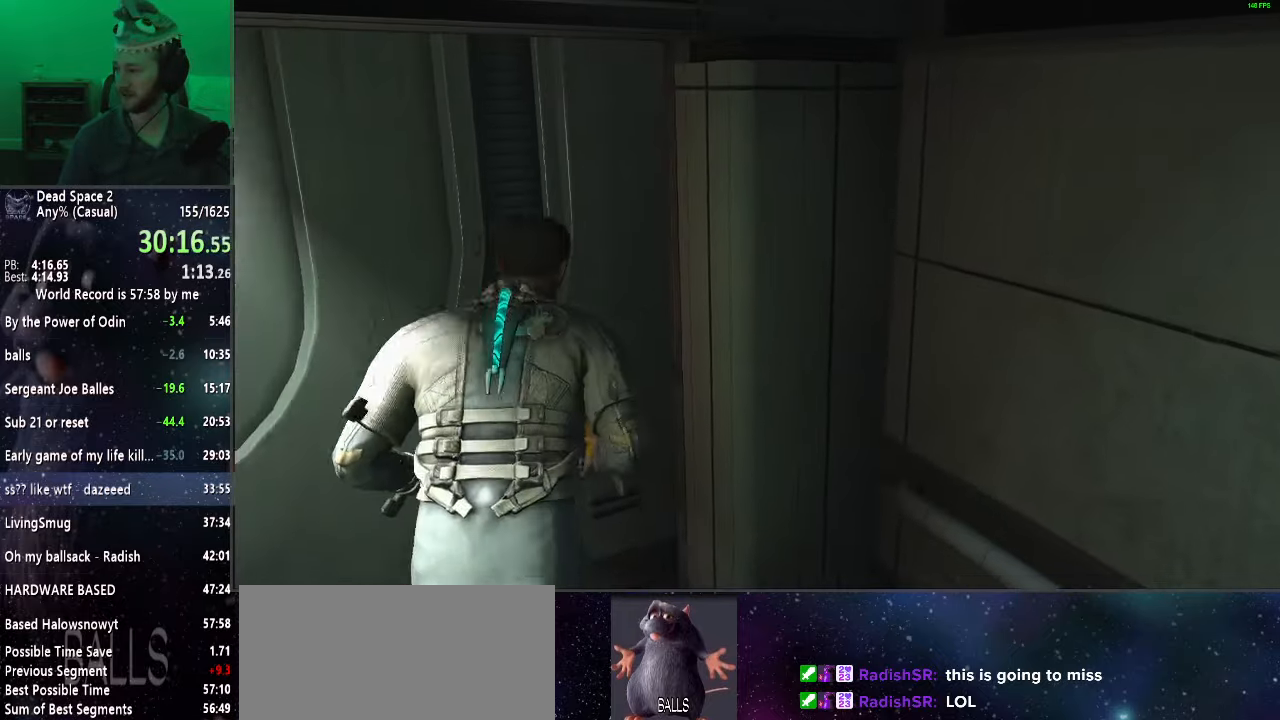
{"keys": ["shift", "w"], "mouse": [], "events": []}
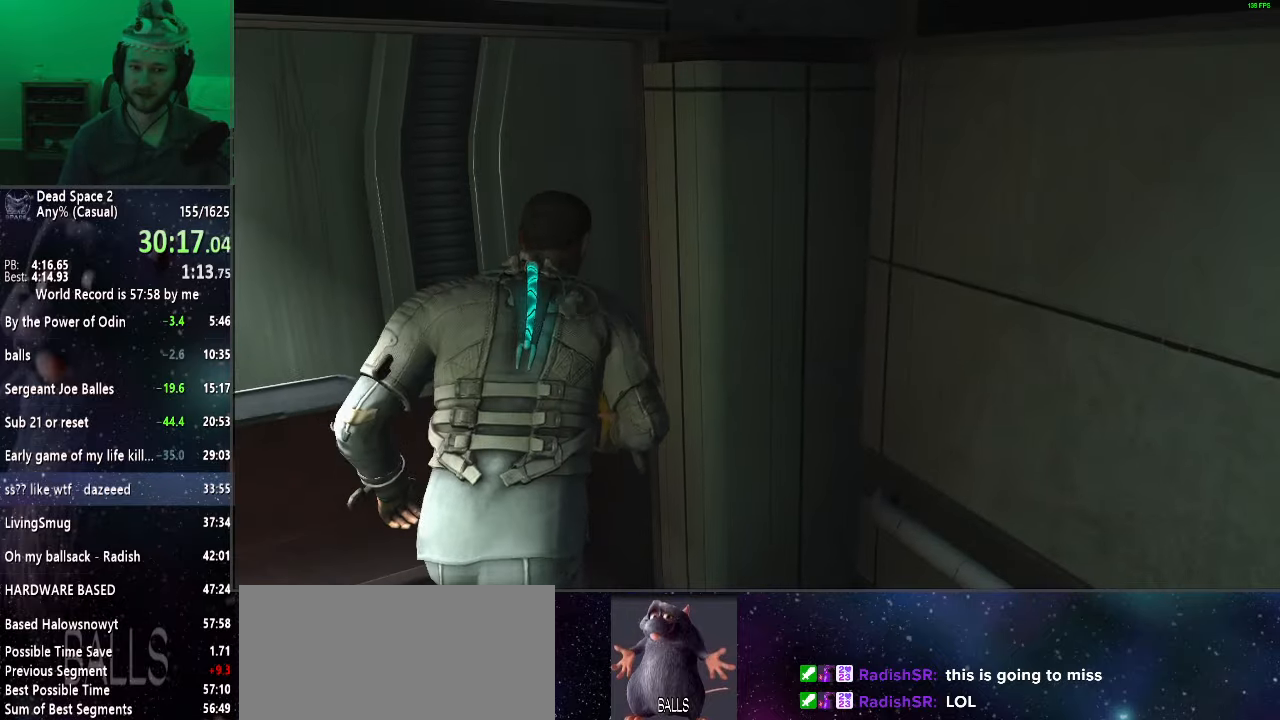
{"keys": ["shift", "w"], "mouse": [], "events": []}
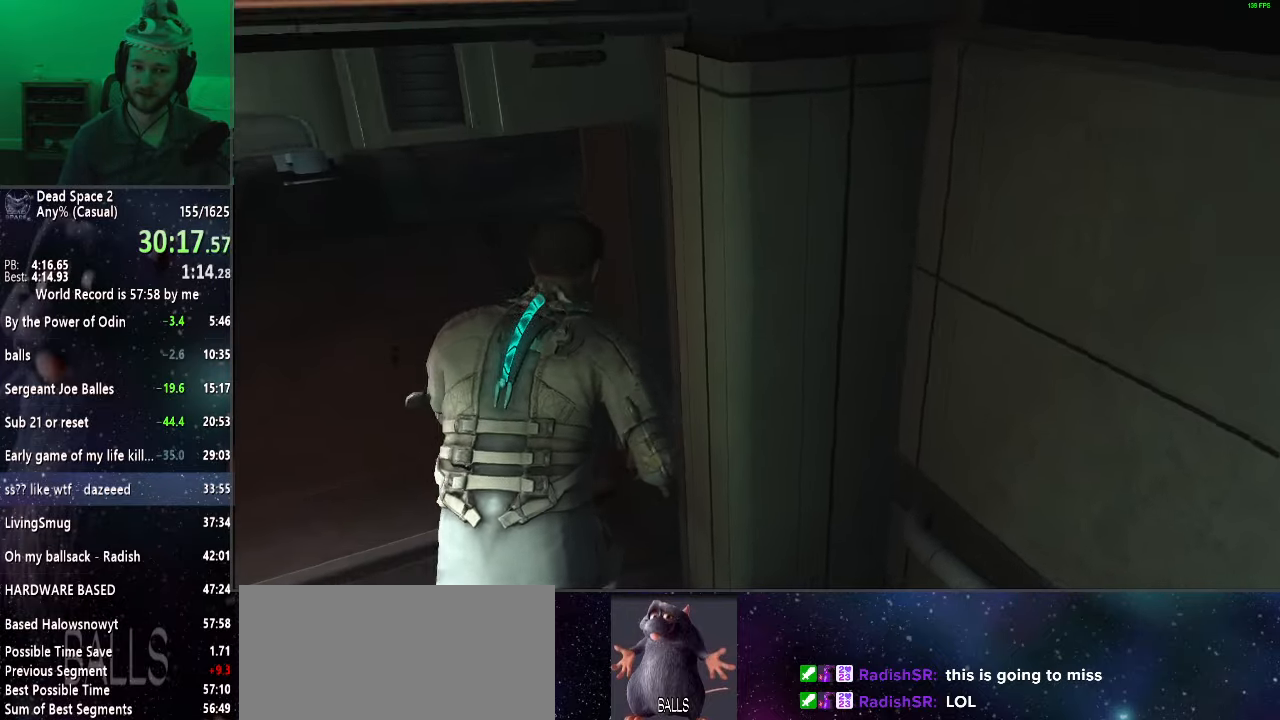
{"keys": ["shift", "w"], "mouse": [], "events": []}
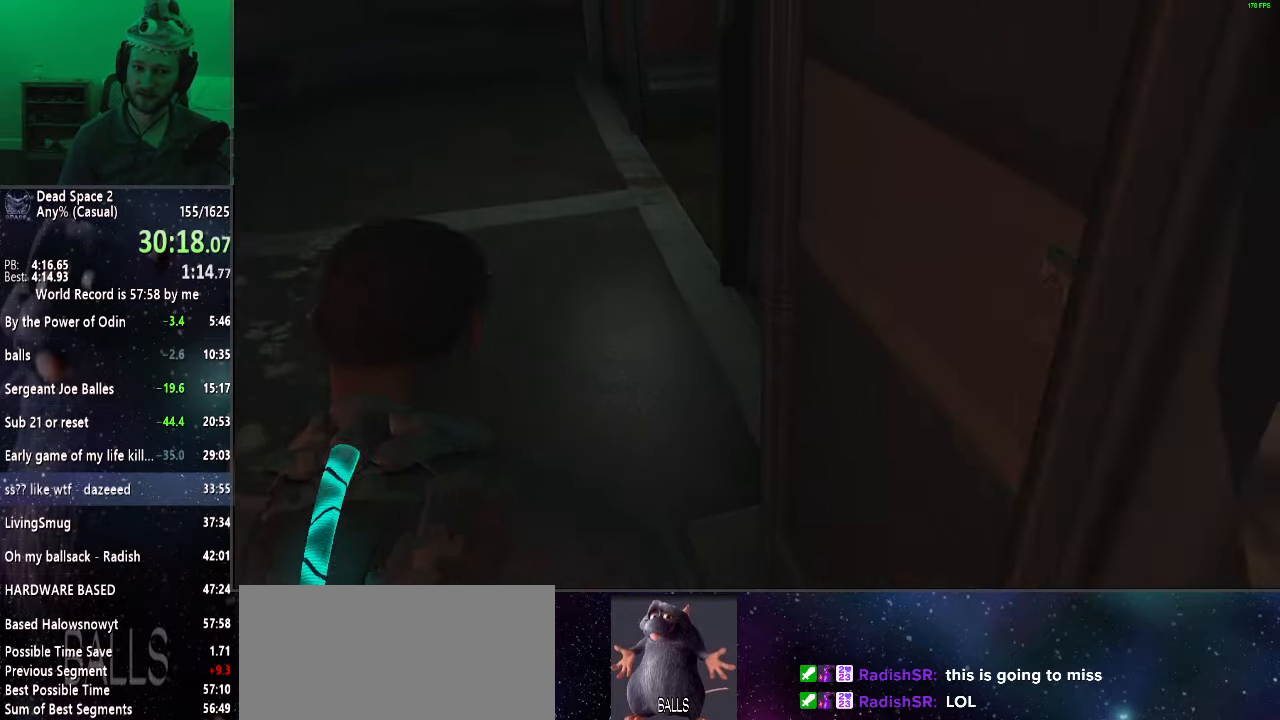
{"keys": ["shift", "w"], "mouse": [], "events": []}
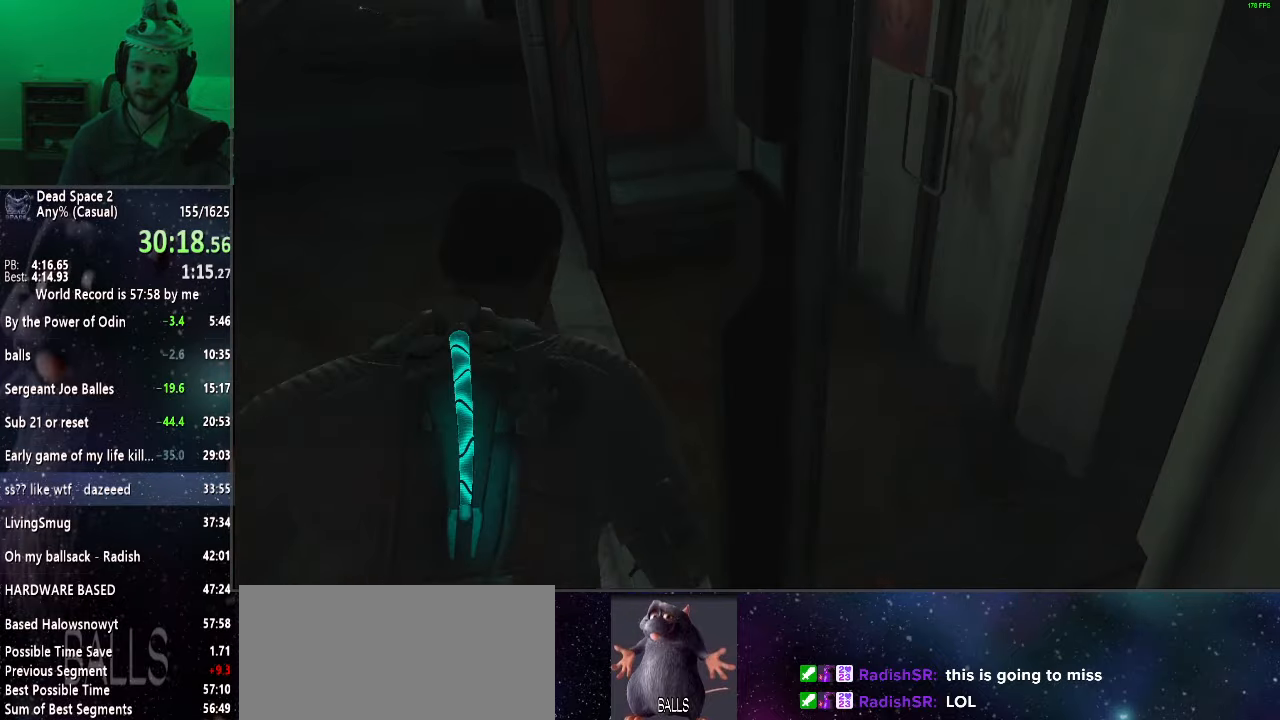
{"keys": ["shift", "w"], "mouse": [], "events": []}
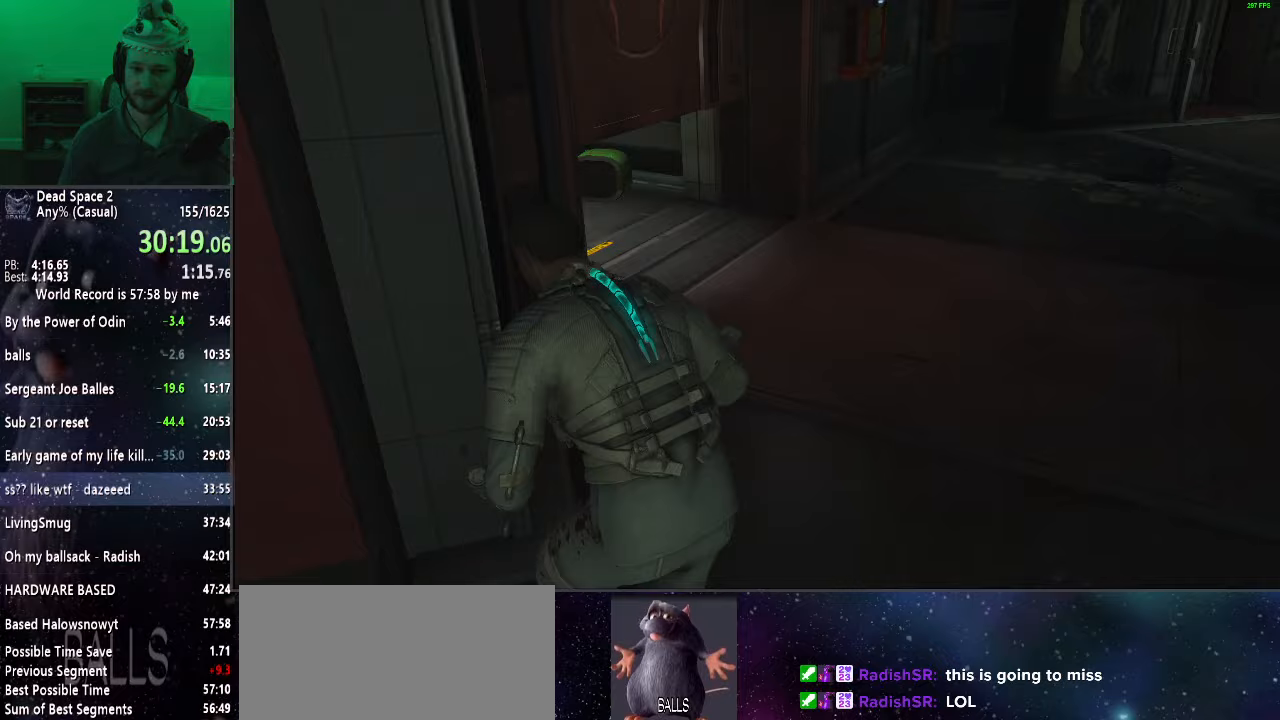
{"keys": ["shift", "w"], "mouse": [], "events": []}
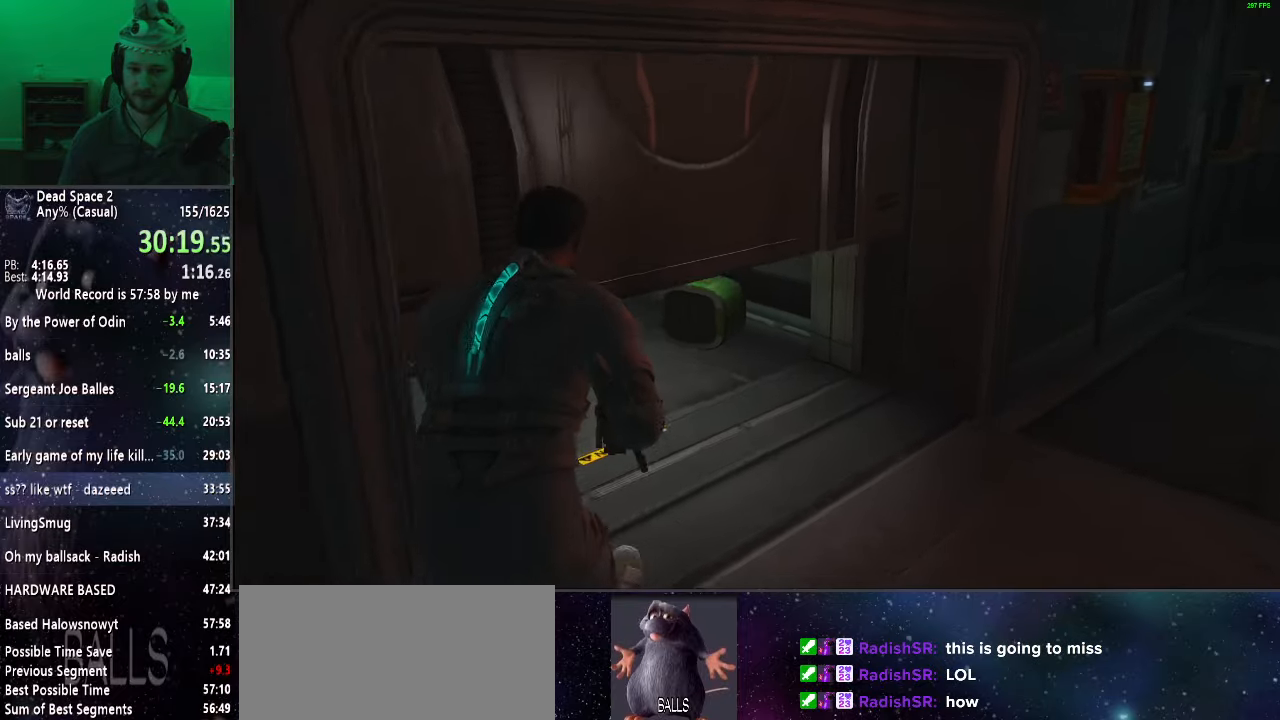
{"keys": ["shift", "w"], "mouse": ["right"], "events": [[167, "mouse_right", "down"], [217, "f", "down"], [317, "f", "up"]]}
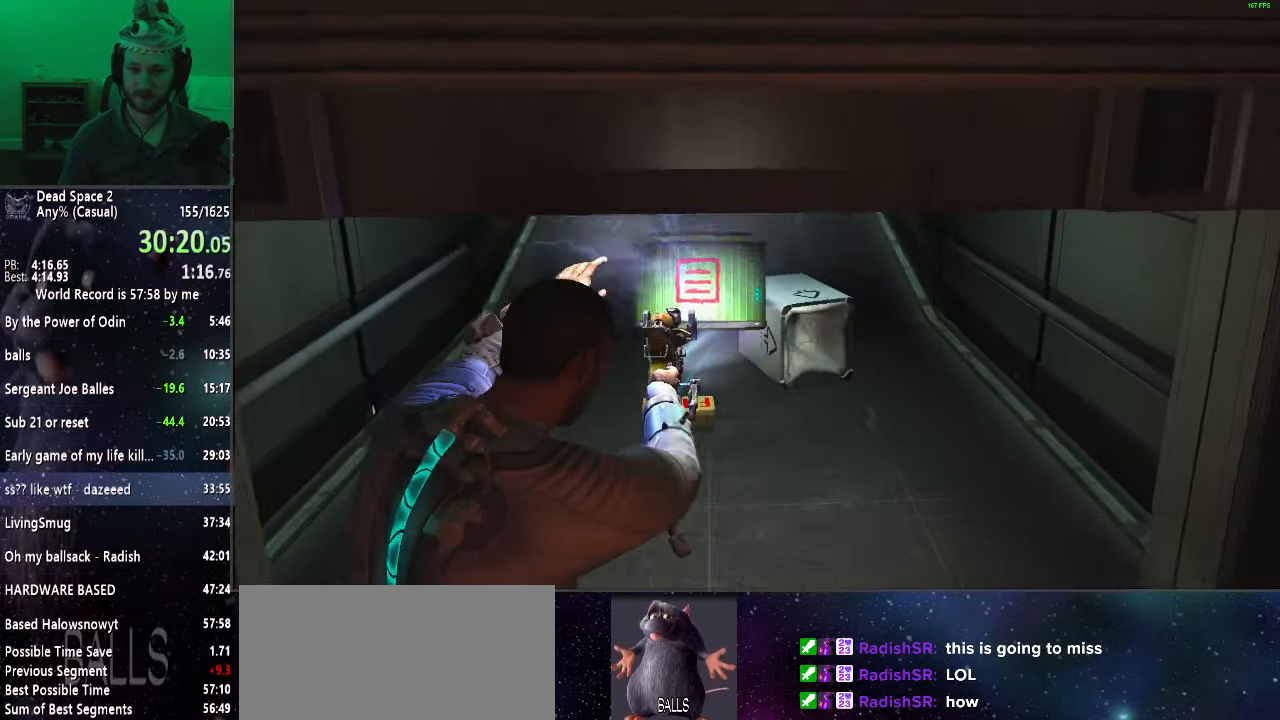
{"keys": ["shift", "w"], "mouse": [], "events": [[133, "mouse_left", "down"], [200, "mouse_left", "up"], [233, "mouse_right", "up"]]}
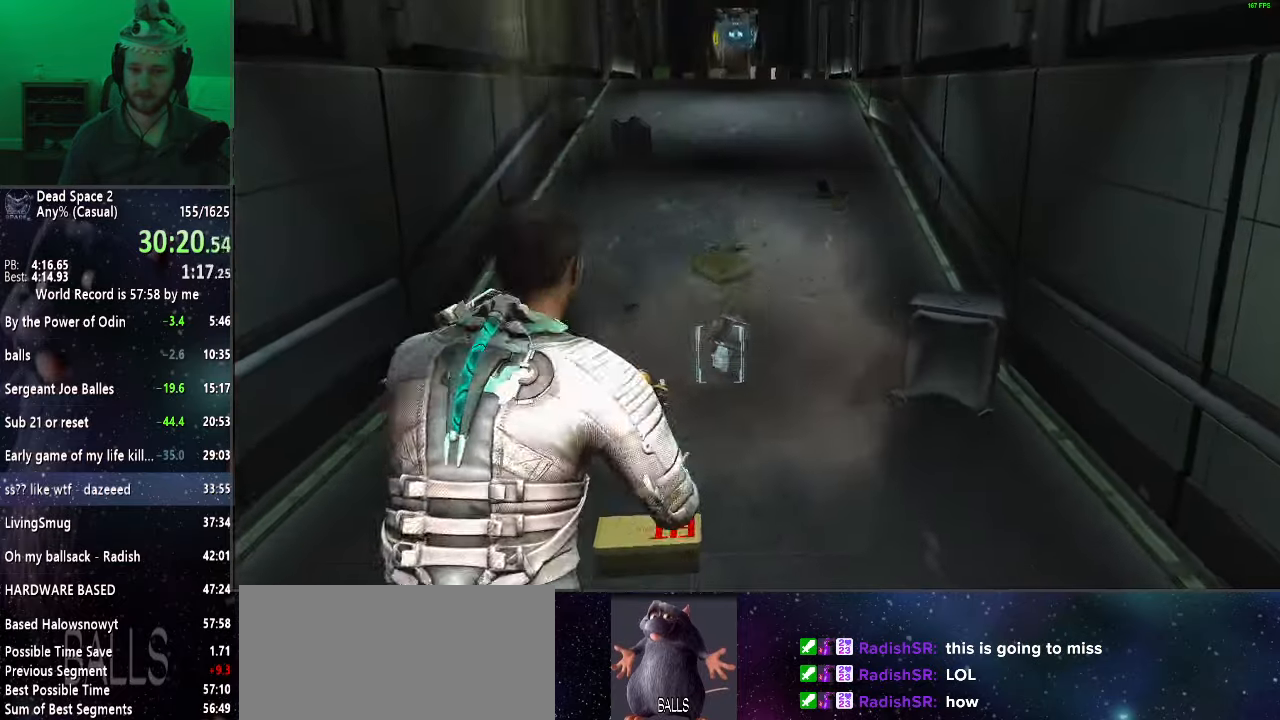
{"keys": ["shift", "w"], "mouse": [], "events": [[200, "mouse_wheel_up", "down"], [350, "mouse_wheel_up", "up"]]}
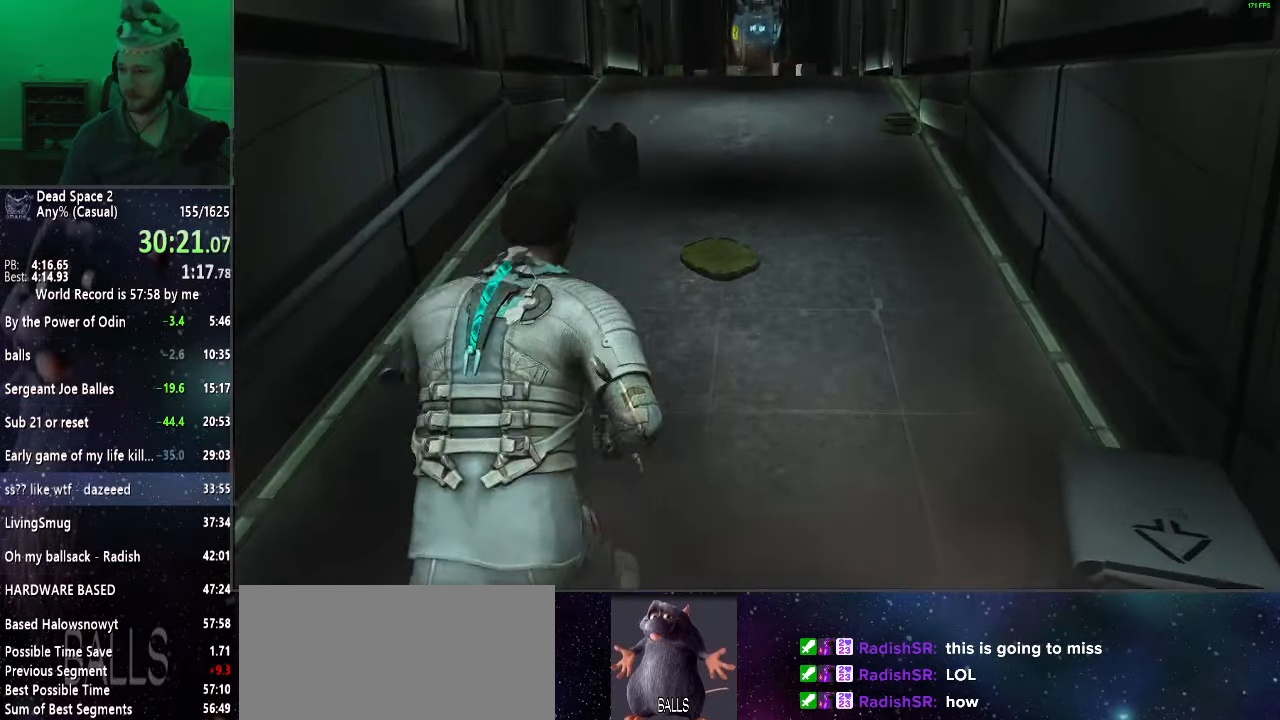
{"keys": ["shift", "w"], "mouse": [], "events": []}
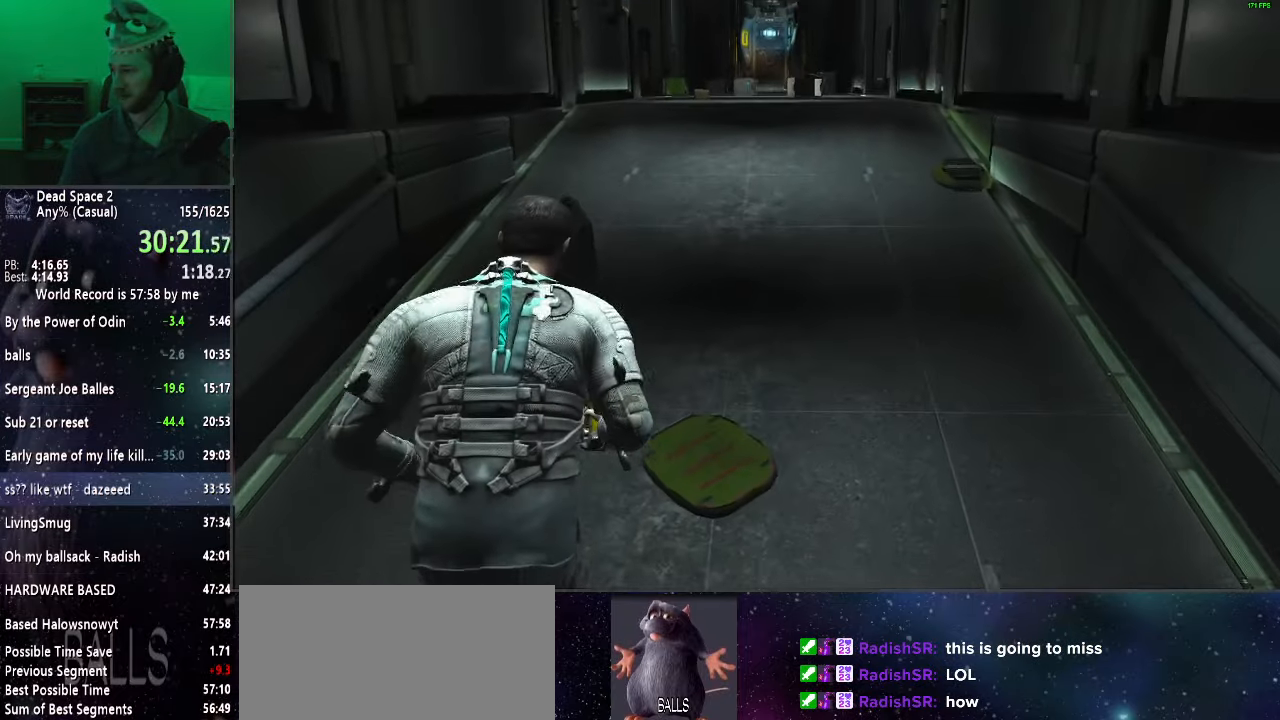
{"keys": ["shift", "w"], "mouse": [], "events": []}
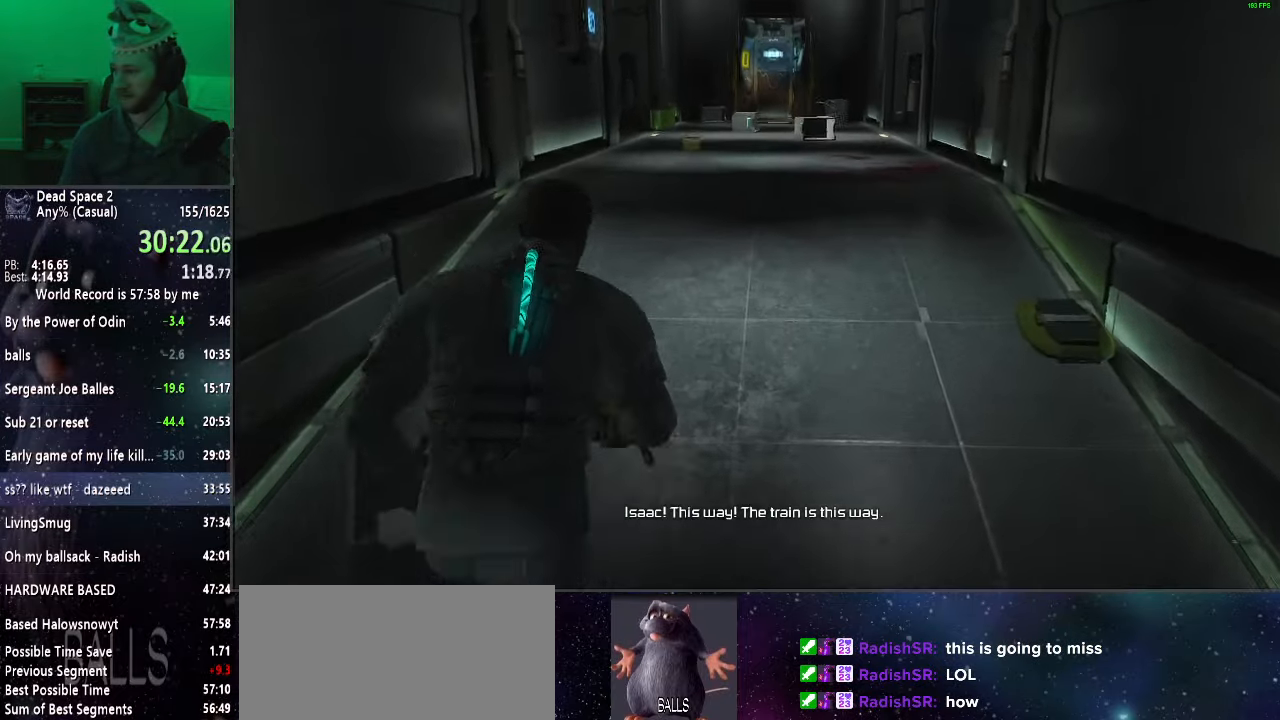
{"keys": ["shift", "w"], "mouse": ["right"], "events": [[250, "mouse_right", "down"], [333, "space", "down"], [433, "space", "up"]]}
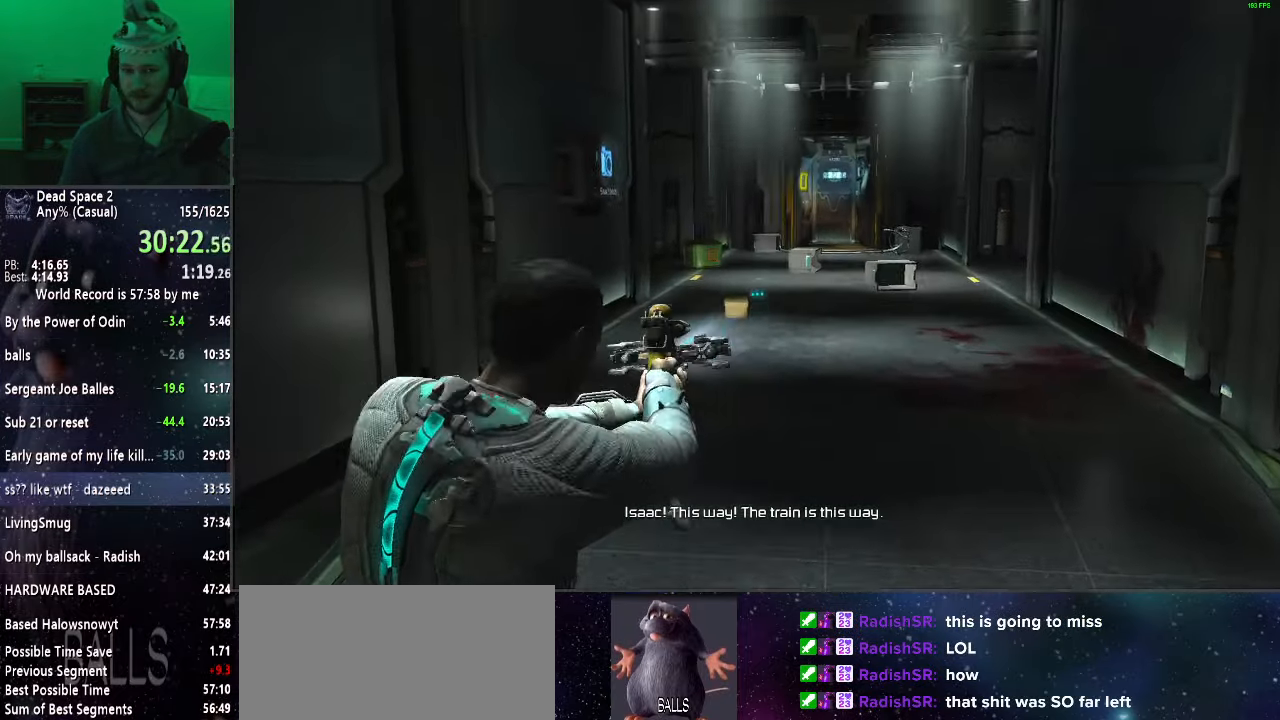
{"keys": ["shift", "w"], "mouse": ["right"], "events": [[133, "f", "down"], [217, "f", "up"]]}
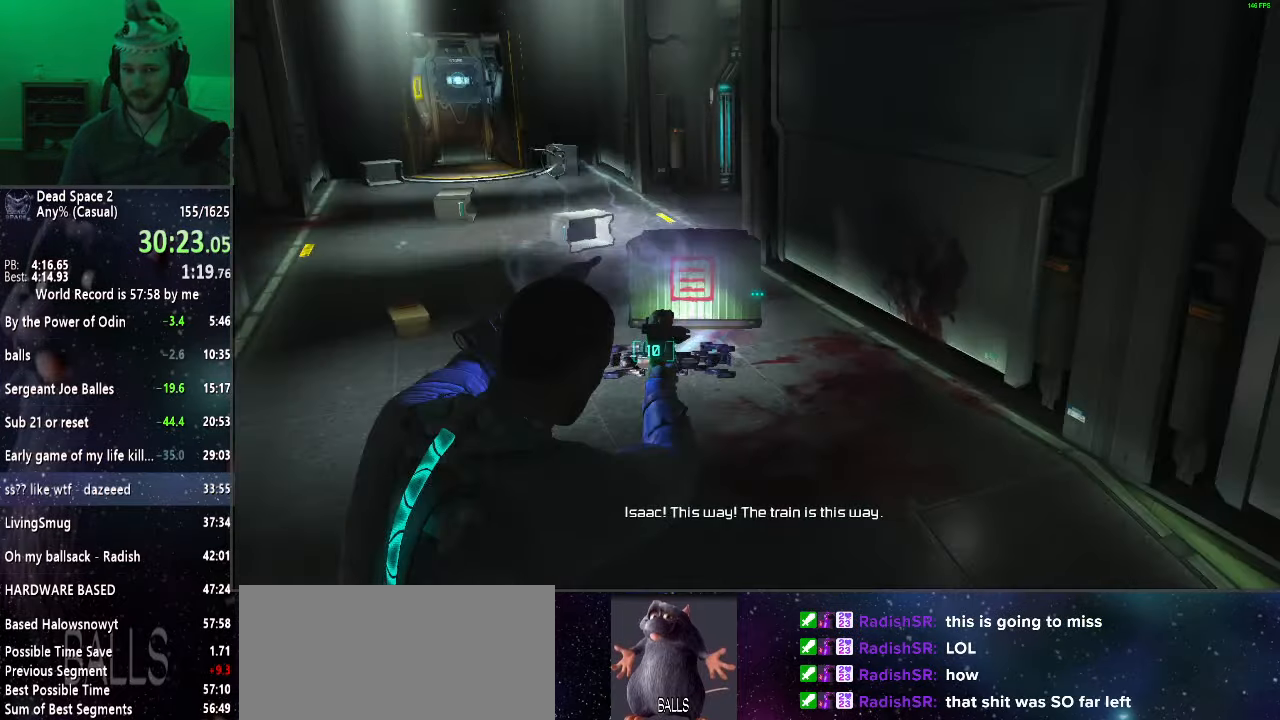
{"keys": ["shift", "w"], "mouse": [], "events": [[50, "mouse_left", "down"], [83, "mouse_left", "up"], [133, "mouse_right", "up"]]}
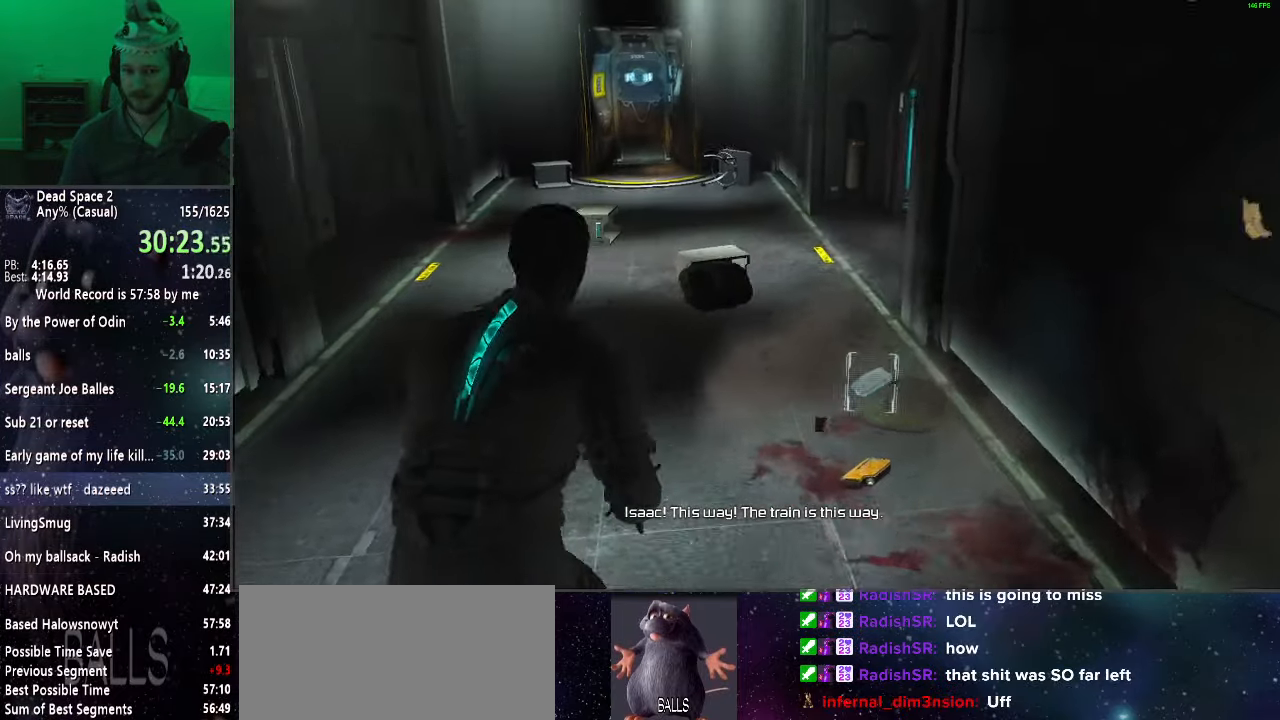
{"keys": ["shift", "w"], "mouse": [], "events": [[100, "mouse_wheel_up", "down"], [200, "mouse_wheel_up", "up"]]}
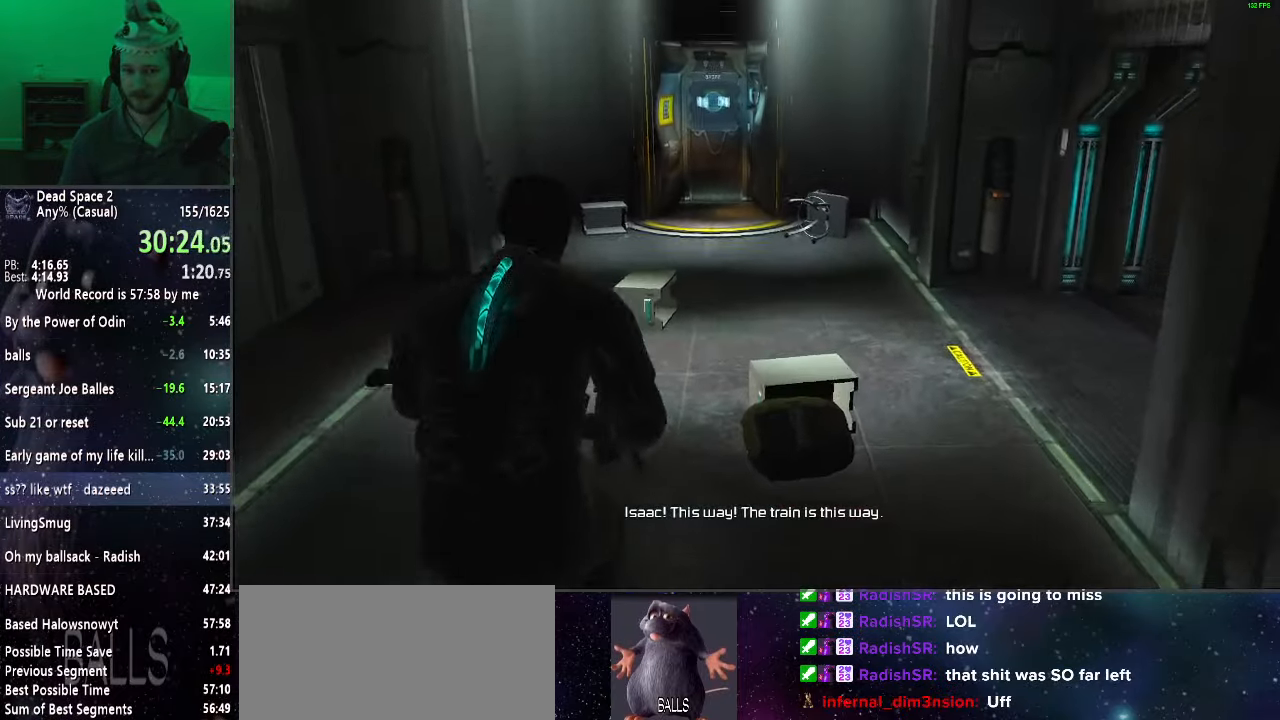
{"keys": ["shift", "w"], "mouse": [], "events": []}
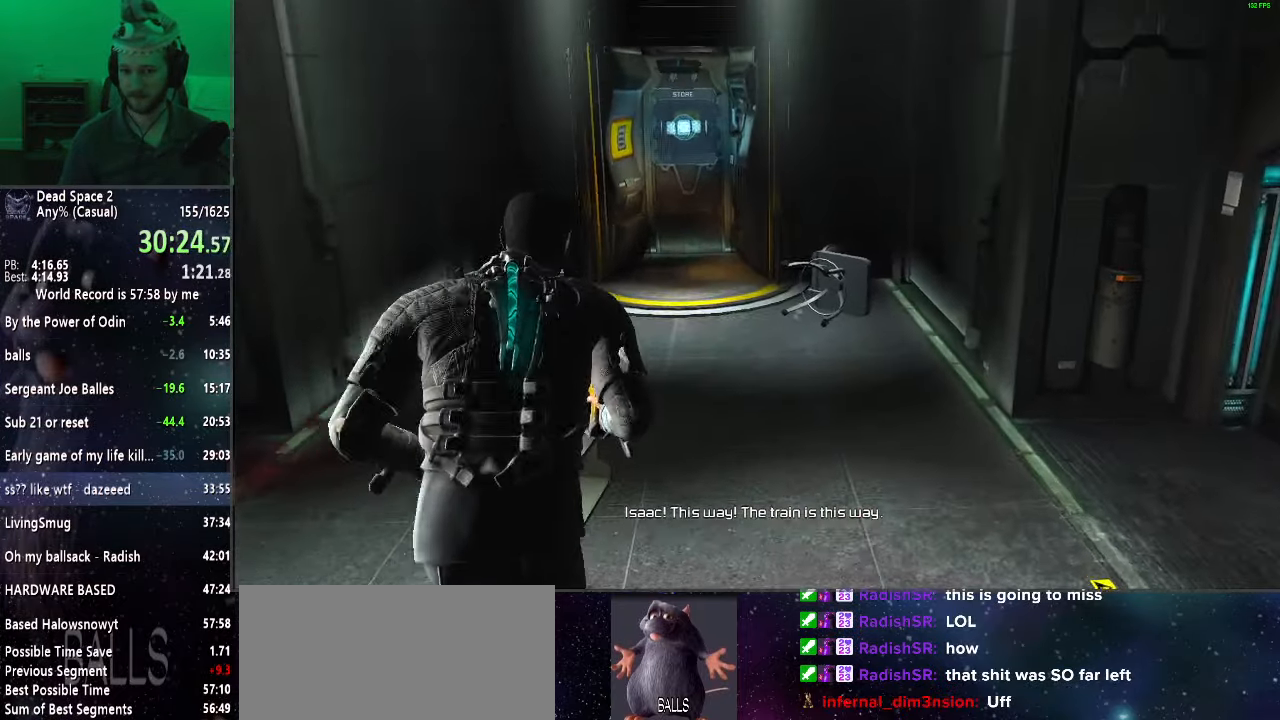
{"keys": ["shift", "w"], "mouse": [], "events": []}
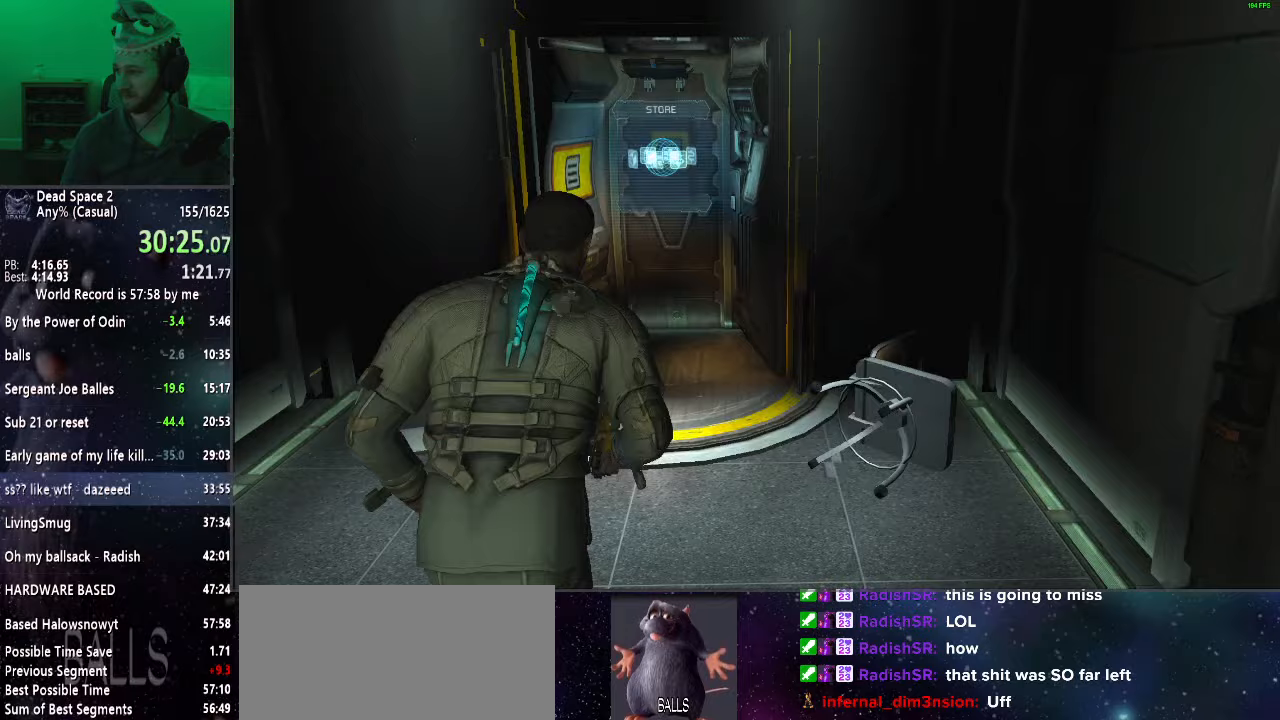
{"keys": ["shift", "w"], "mouse": ["wheel_up"], "events": [[100, "mouse_wheel_up", "down"]]}
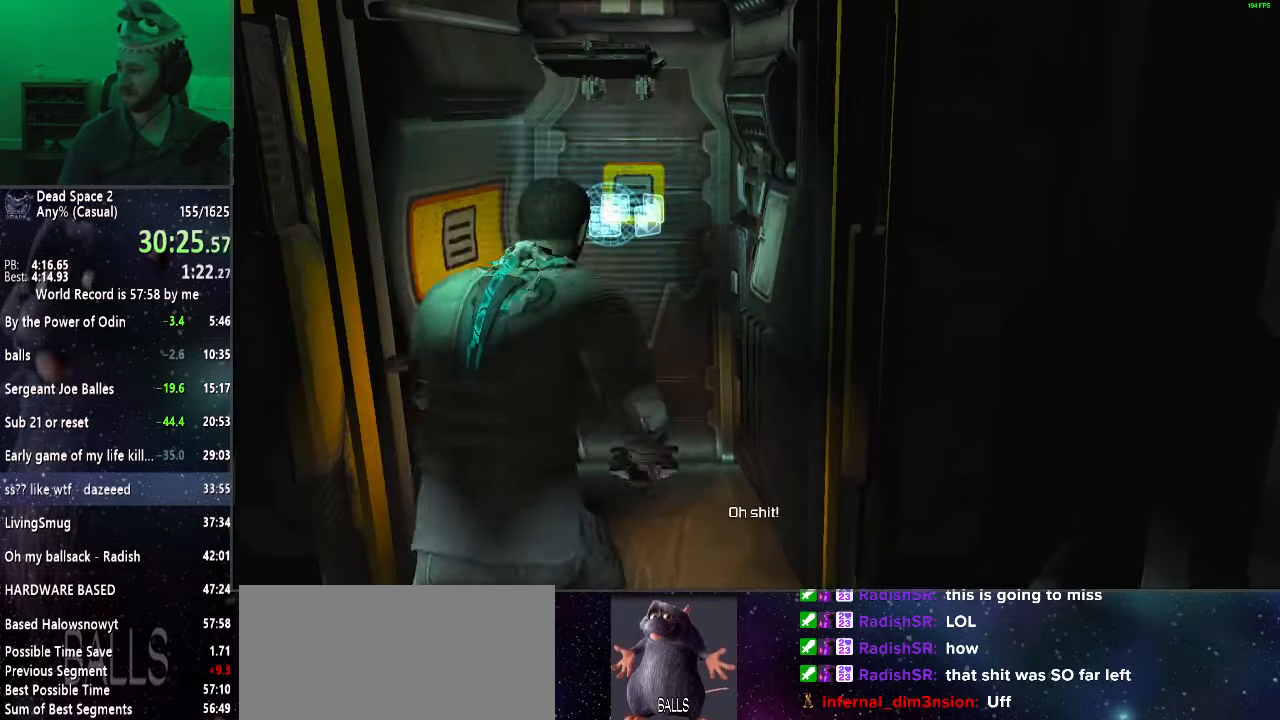
{"keys": [], "mouse": [], "events": [[217, "mouse_wheel_up", "up"], [267, "w", "up"], [317, "shift", "up"]]}
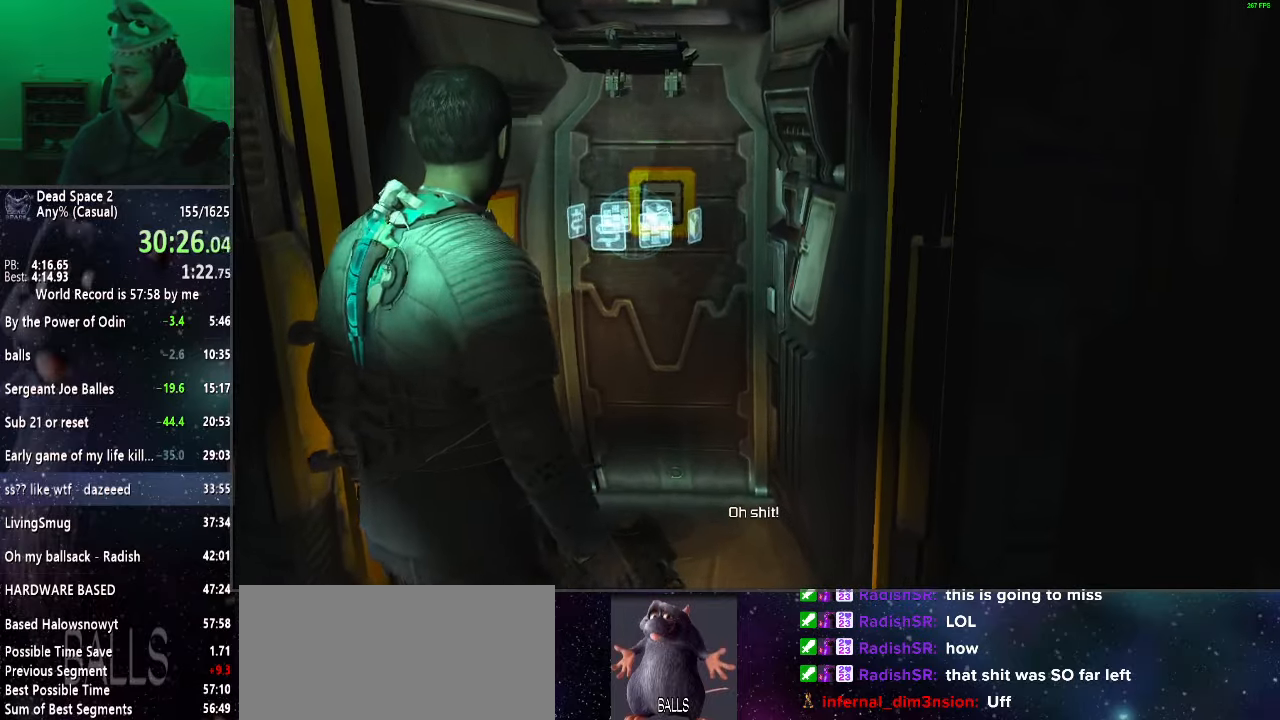
{"keys": [], "mouse": [], "events": []}
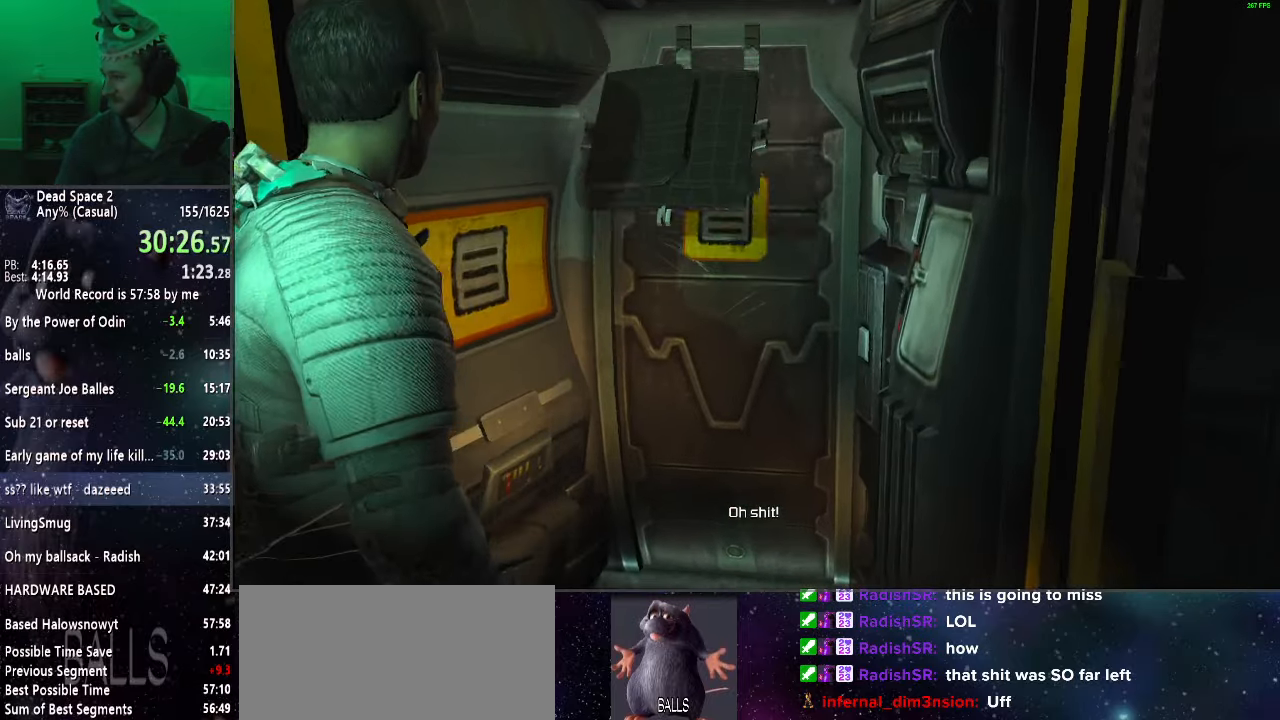
{"keys": [], "mouse": [], "events": []}